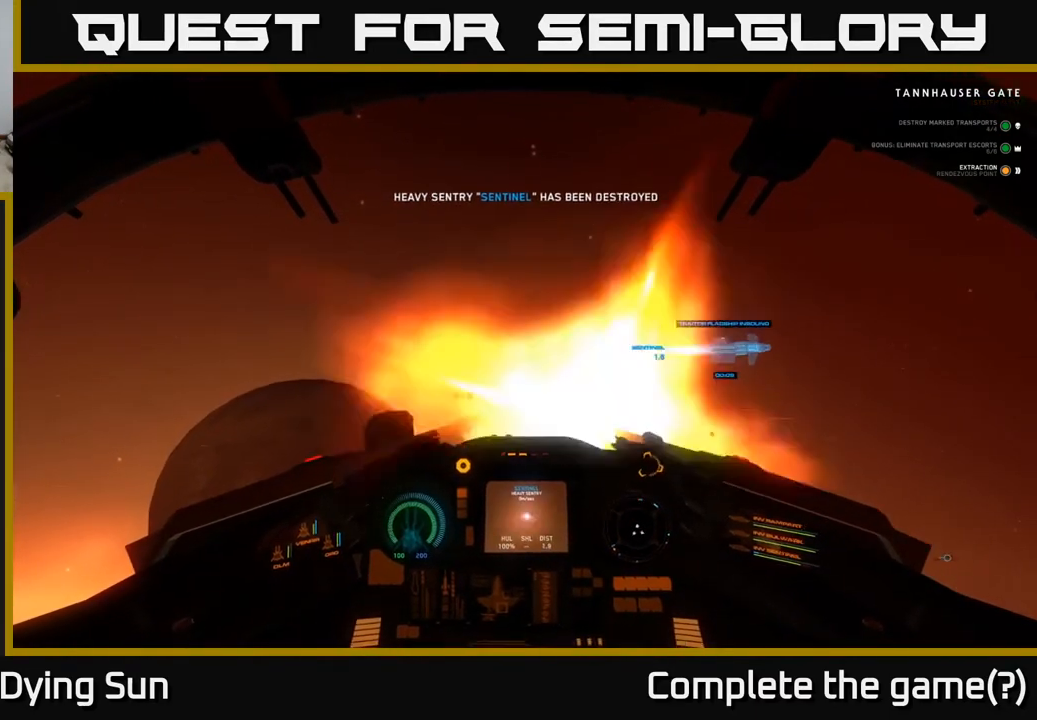
Gameplay with a controller (Xbox layout); each line is a JSON object with the inputs held at the frame after it. "events" lists button and stick changes between this image and that frame as [ms after this image, input, new state], when the widget could be followed in between.
{"buttons": ["Y", "L2"], "left_stick": "center", "right_stick": "center", "events": [[67, "R2", "up"], [200, "R2", "down"], [250, "right_stick", "down"], [300, "right_stick", "center"], [317, "R2", "up"], [450, "Y", "down"]]}
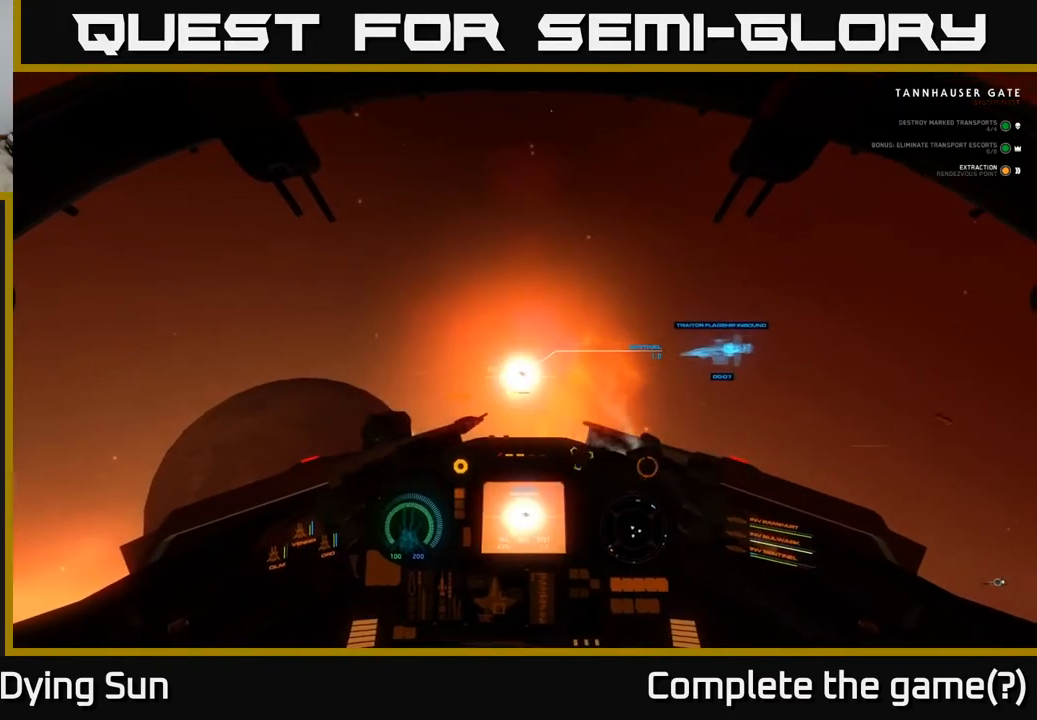
{"buttons": [], "left_stick": "center", "right_stick": "center", "events": [[33, "Y", "up"], [383, "L2", "up"]]}
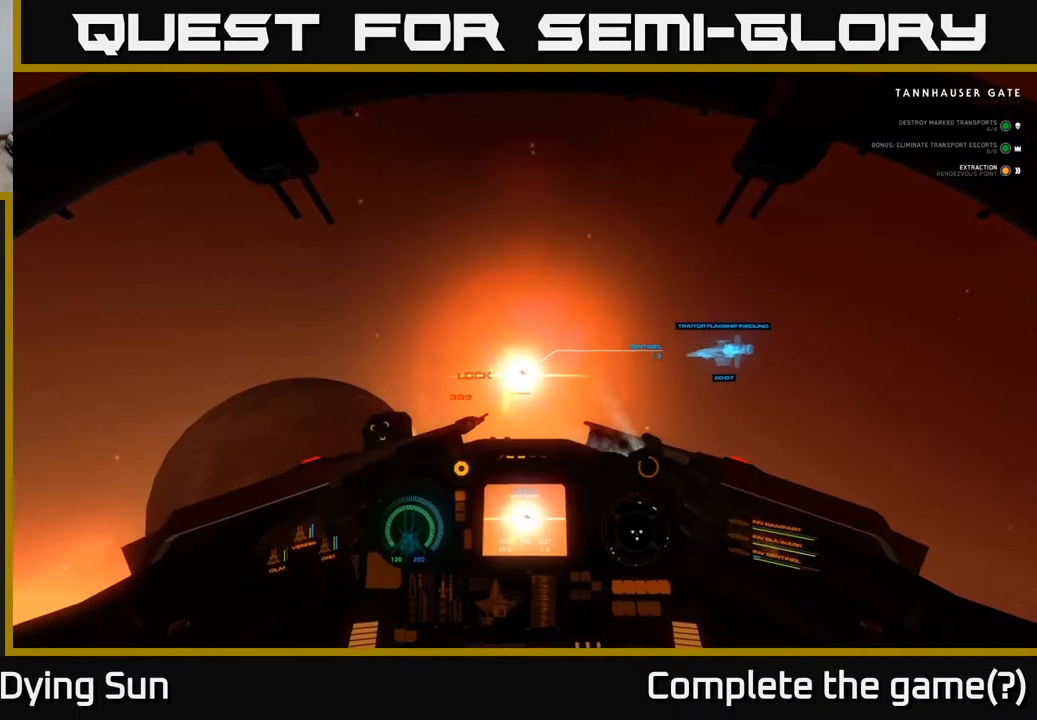
{"buttons": [], "left_stick": "down", "right_stick": "center", "events": [[67, "left_stick", "down"], [333, "R2", "down"], [450, "R2", "up"]]}
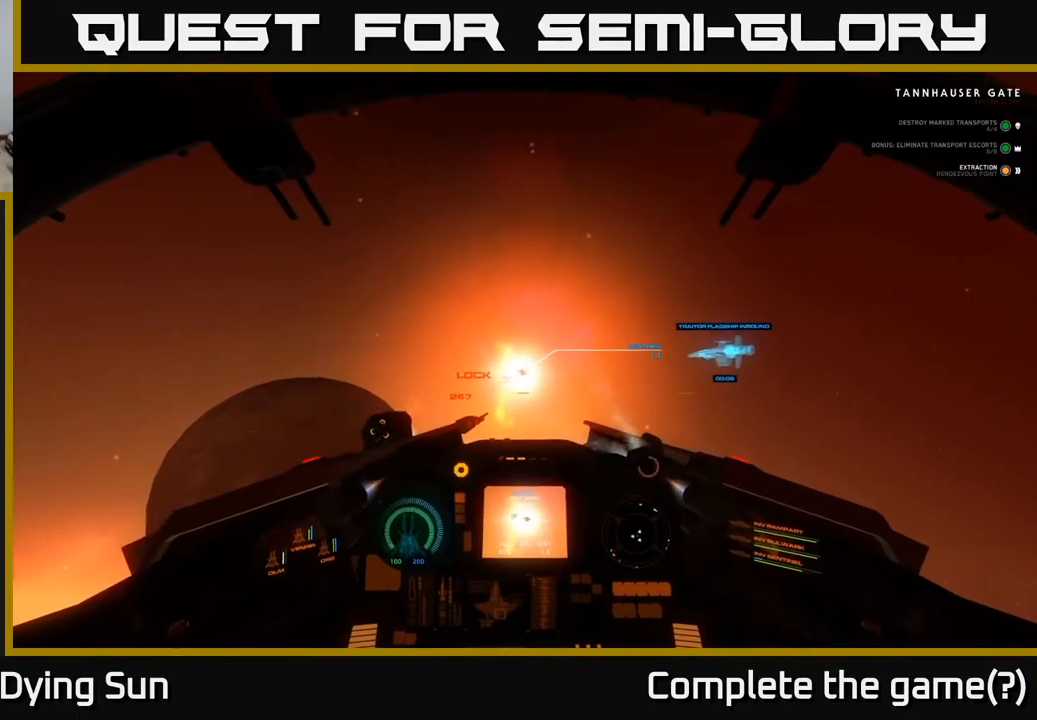
{"buttons": ["R2"], "left_stick": "center", "right_stick": "center", "events": [[50, "R2", "down"], [167, "R2", "up"], [267, "R2", "down"], [267, "left_stick", "center"], [417, "R2", "up"], [500, "R2", "down"]]}
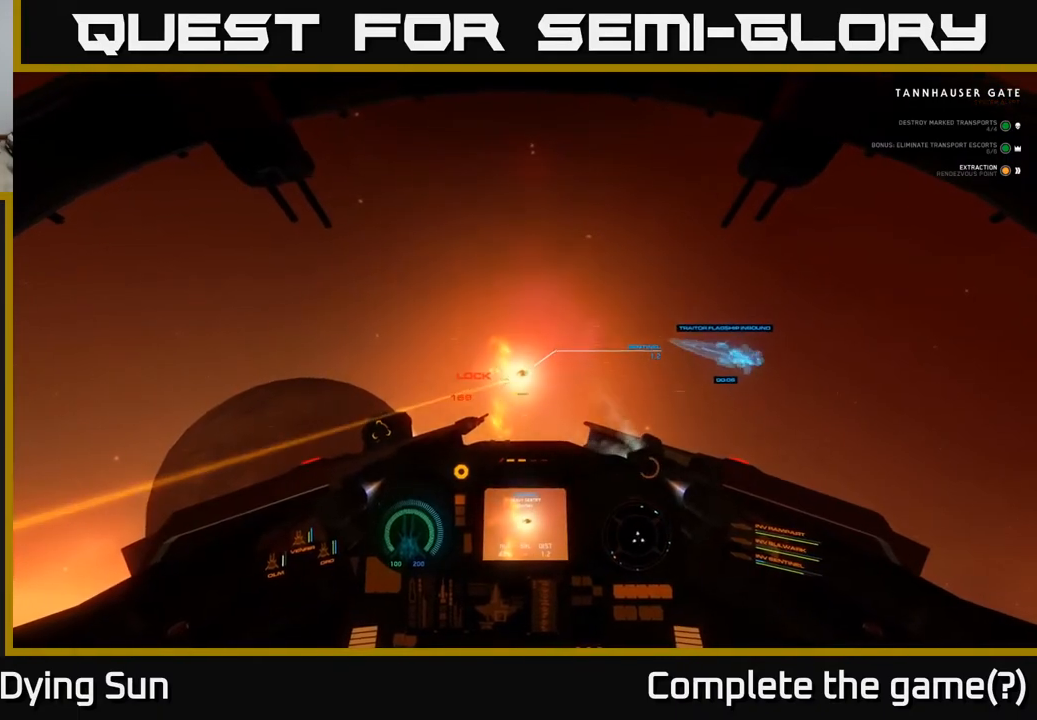
{"buttons": ["R2"], "left_stick": "down", "right_stick": "center", "events": [[133, "R2", "up"], [233, "R2", "down"], [350, "R2", "up"], [467, "R2", "down"], [467, "left_stick", "down"]]}
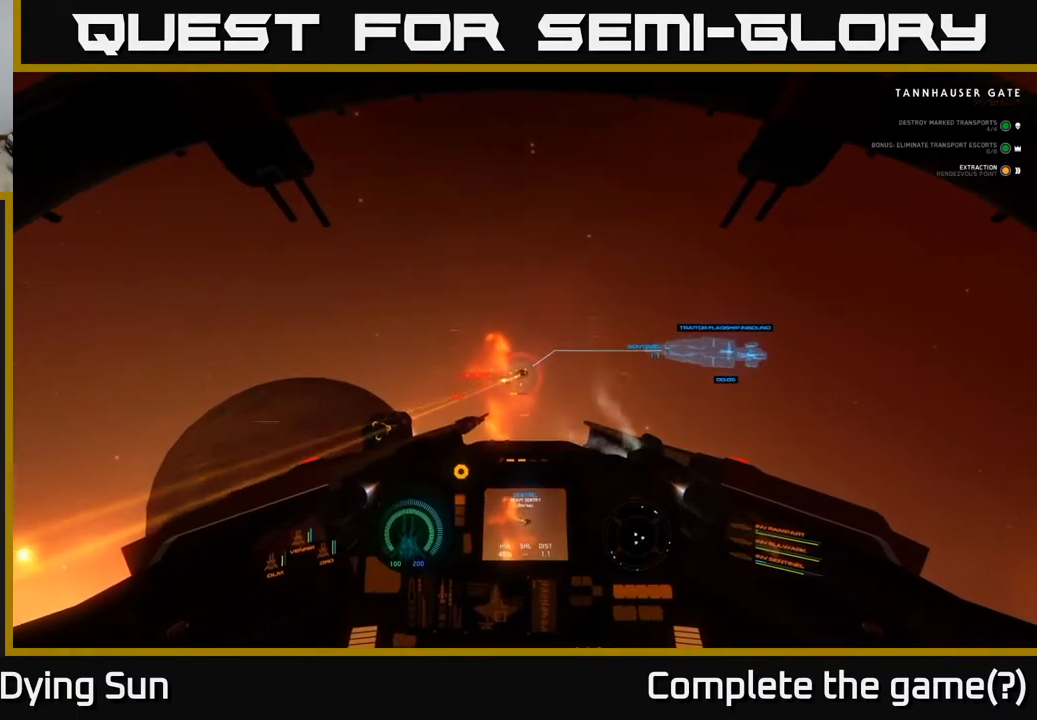
{"buttons": ["R2"], "left_stick": "center", "right_stick": "center", "events": [[67, "R2", "up"], [117, "left_stick", "center"], [167, "R2", "down"], [300, "R2", "up"], [383, "left_stick", "down"], [400, "R2", "down"], [483, "left_stick", "center"]]}
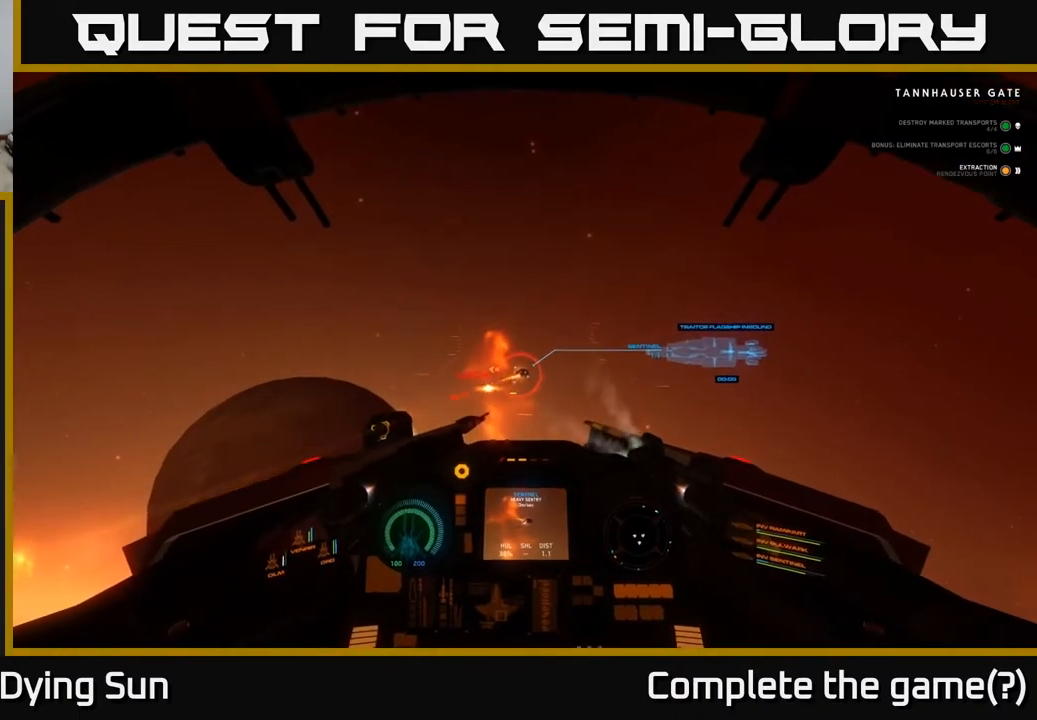
{"buttons": [], "left_stick": "center", "right_stick": "center", "events": [[50, "R2", "up"], [117, "R2", "down"], [117, "left_stick", "up"], [250, "R2", "up"], [250, "left_stick", "center"], [333, "R2", "down"], [467, "R2", "up"]]}
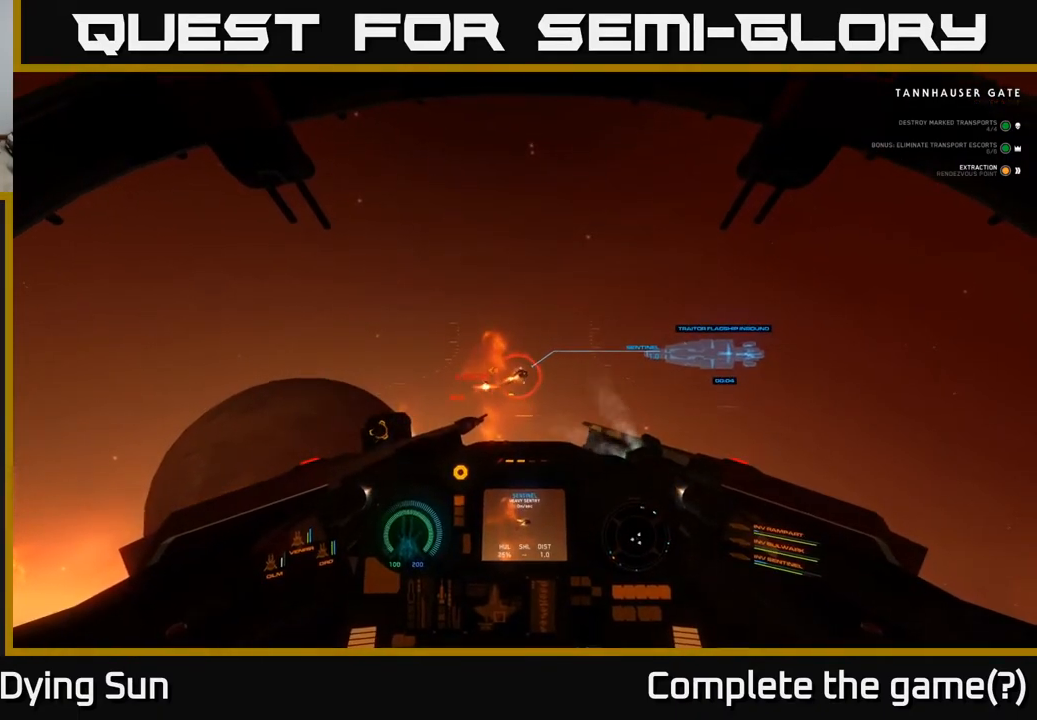
{"buttons": ["R2"], "left_stick": "down", "right_stick": "center", "events": [[67, "R2", "down"], [117, "left_stick", "down"], [183, "R2", "up"], [267, "left_stick", "center"], [300, "R2", "down"], [367, "left_stick", "down"], [417, "R2", "up"], [500, "R2", "down"]]}
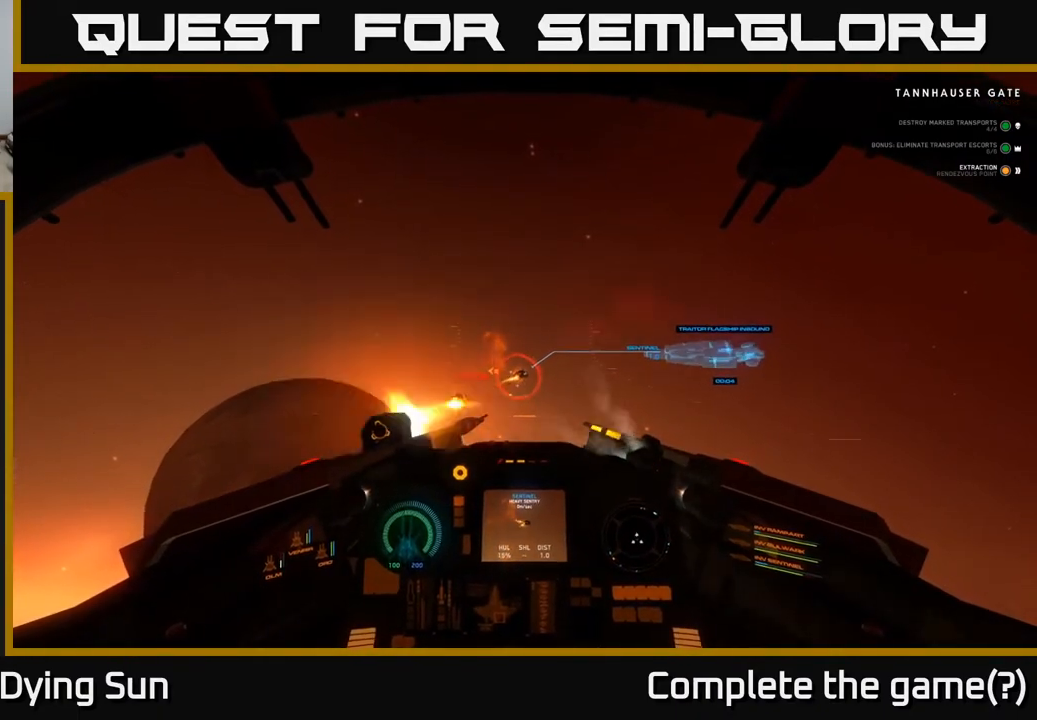
{"buttons": ["R2"], "left_stick": "center", "right_stick": "center", "events": [[17, "left_stick", "center"], [117, "R2", "up"], [250, "R2", "down"], [267, "left_stick", "down"], [383, "R2", "up"], [417, "left_stick", "center"], [450, "R2", "down"]]}
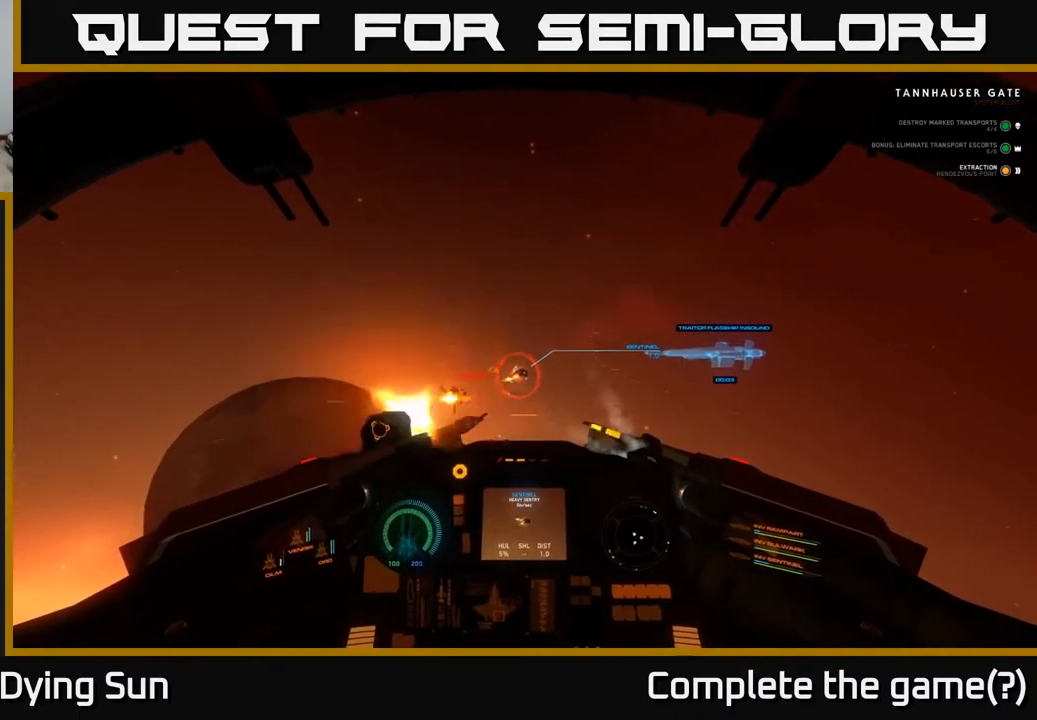
{"buttons": [], "left_stick": "down-right", "right_stick": "down-right", "events": [[50, "left_stick", "down-right"], [83, "R2", "up"], [167, "right_stick", "down-right"]]}
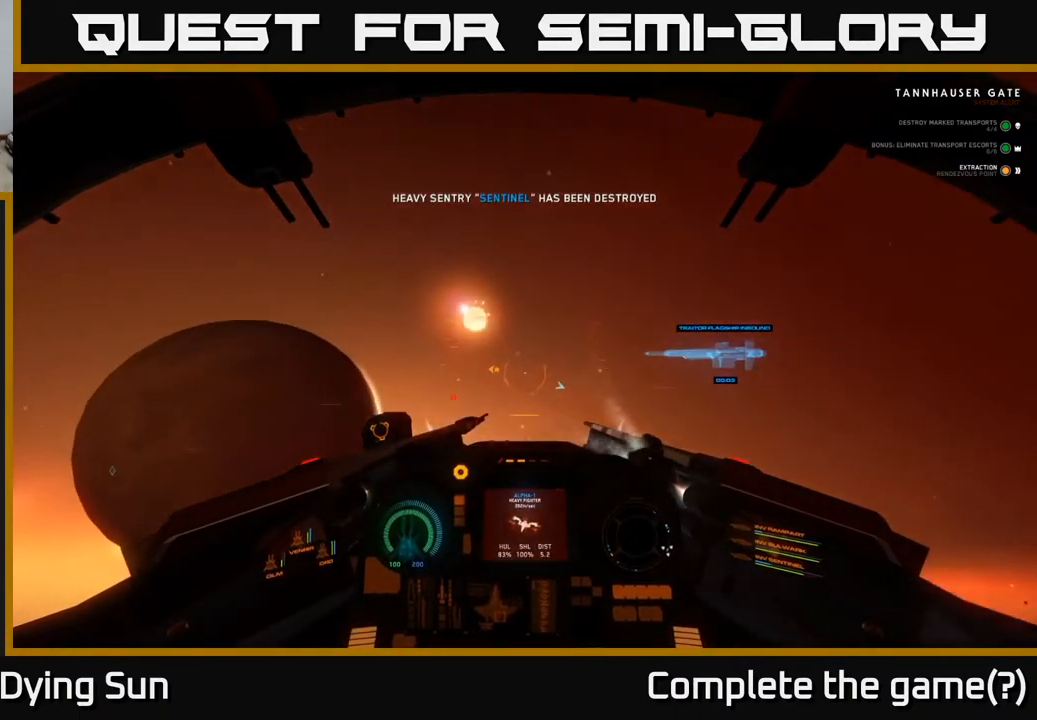
{"buttons": [], "left_stick": "center", "right_stick": "center", "events": [[183, "left_stick", "down"], [317, "right_stick", "center"], [350, "left_stick", "center"], [383, "X", "down"], [483, "X", "up"]]}
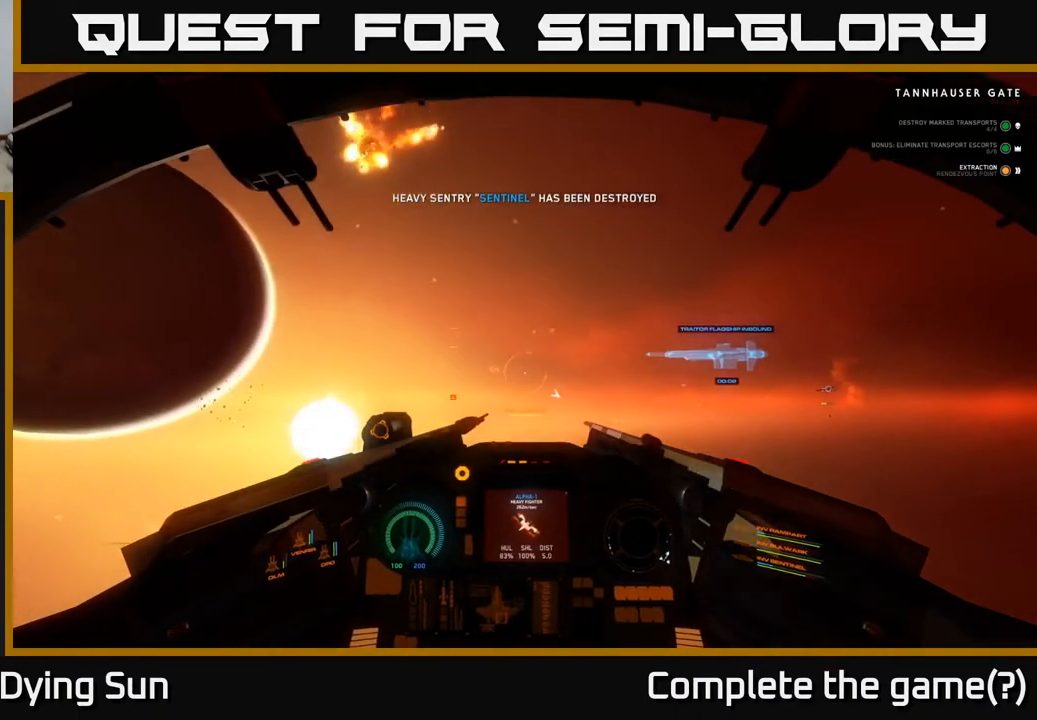
{"buttons": [], "left_stick": "down", "right_stick": "down-right", "events": [[33, "left_stick", "right"], [100, "Y", "down"], [133, "left_stick", "center"], [167, "Y", "up"], [233, "L2", "down"], [333, "right_stick", "down"], [350, "L2", "up"], [417, "right_stick", "down-right"], [500, "left_stick", "down"]]}
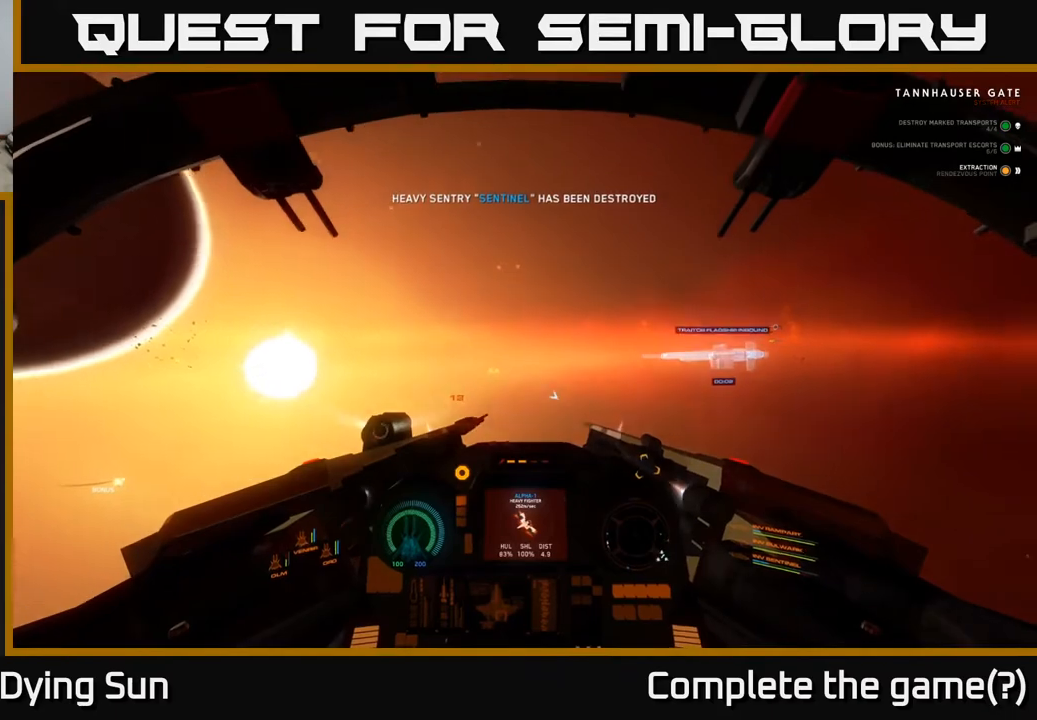
{"buttons": [], "left_stick": "center", "right_stick": "down-right", "events": [[50, "left_stick", "down-right"], [83, "R1", "down"], [183, "R1", "up"], [367, "left_stick", "center"]]}
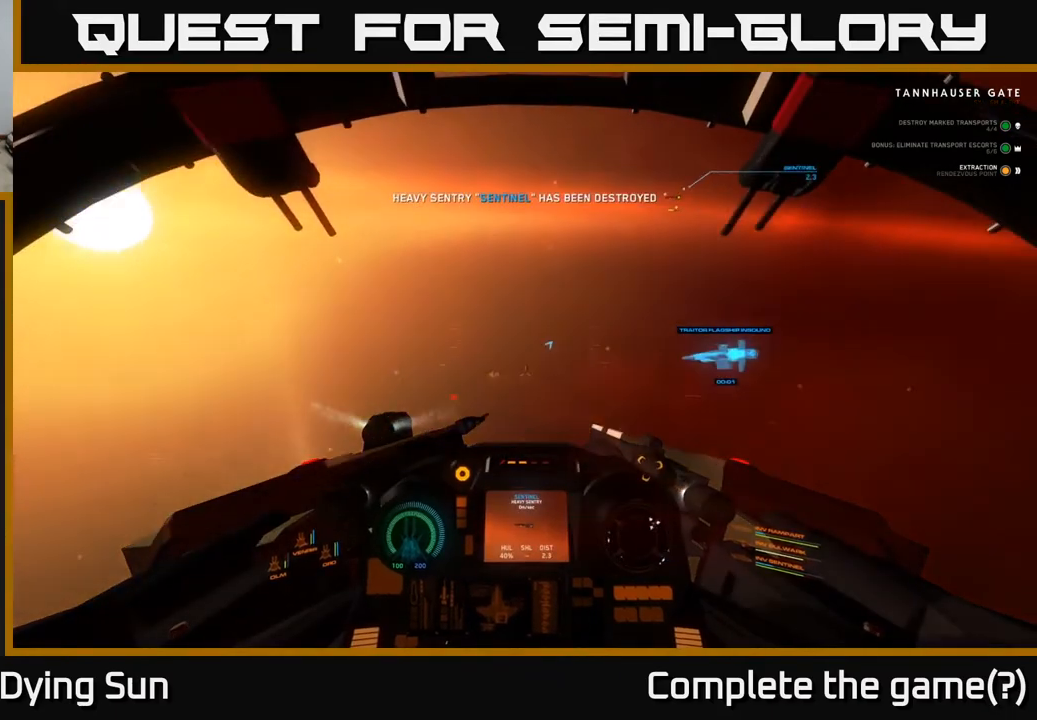
{"buttons": [], "left_stick": "up", "right_stick": "up", "events": [[67, "right_stick", "up-right"], [267, "left_stick", "up"], [367, "right_stick", "up"]]}
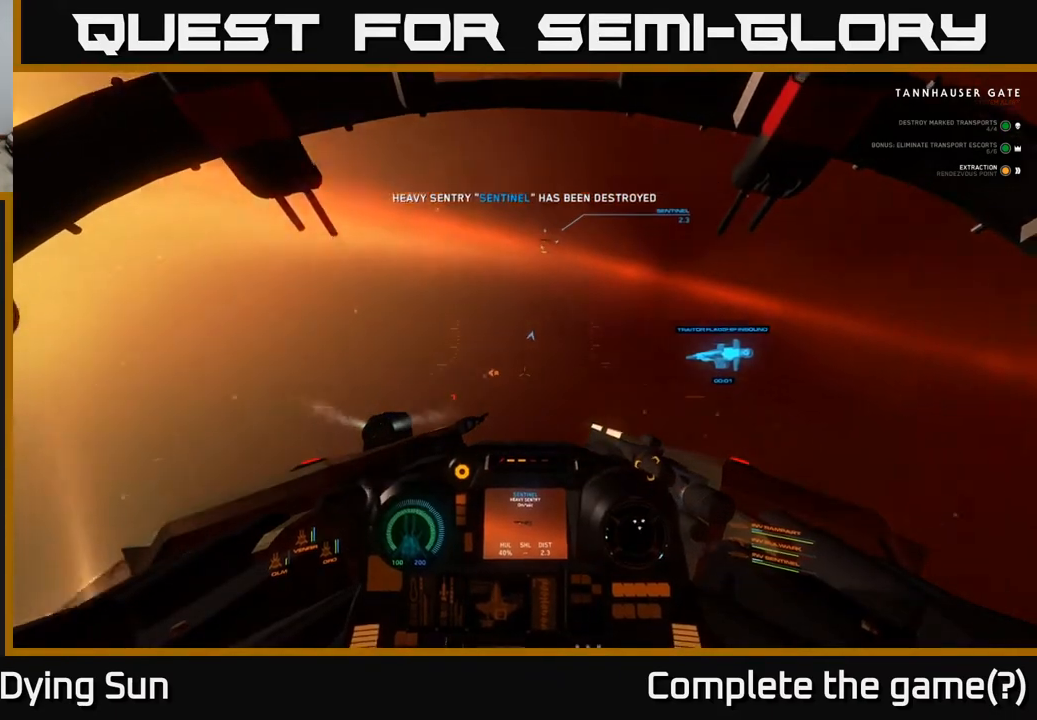
{"buttons": ["L2"], "left_stick": "center", "right_stick": "center", "events": [[17, "left_stick", "center"], [183, "L2", "down"], [183, "right_stick", "center"], [400, "right_stick", "down-right"], [467, "right_stick", "center"]]}
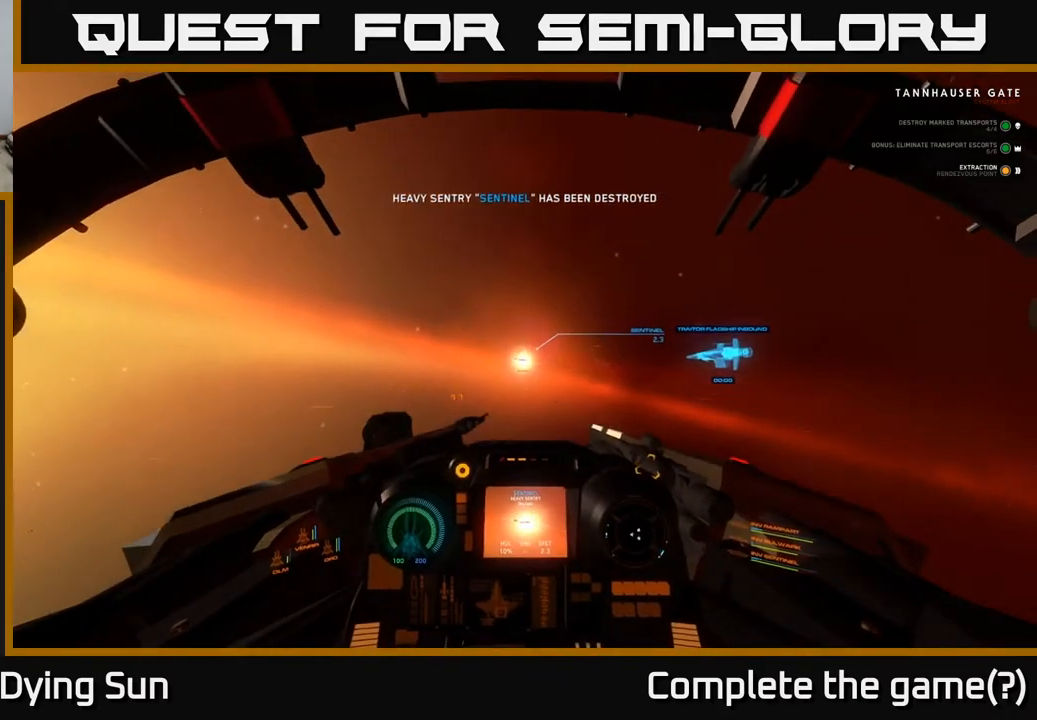
{"buttons": ["L2"], "left_stick": "center", "right_stick": "down", "events": [[100, "L2", "up"], [183, "right_stick", "left"], [283, "right_stick", "center"], [450, "right_stick", "down"], [467, "L2", "down"]]}
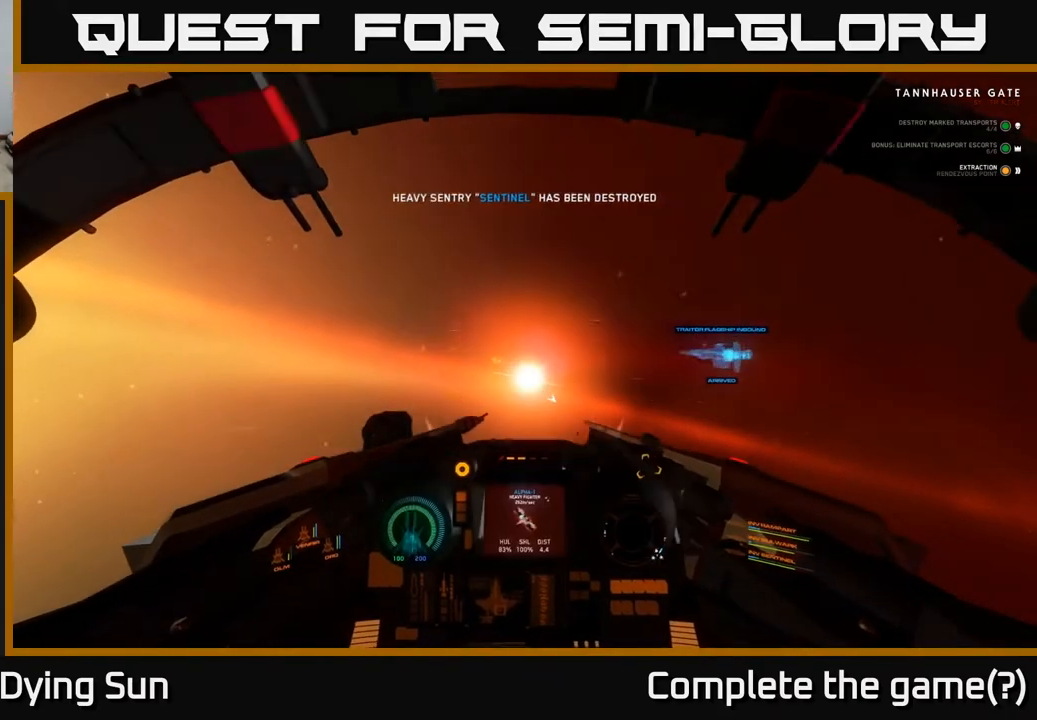
{"buttons": [], "left_stick": "down-left", "right_stick": "up", "events": [[67, "right_stick", "center"], [200, "right_stick", "down-left"], [300, "right_stick", "left"], [317, "L2", "up"], [367, "left_stick", "down"], [467, "right_stick", "up"], [483, "left_stick", "down-left"]]}
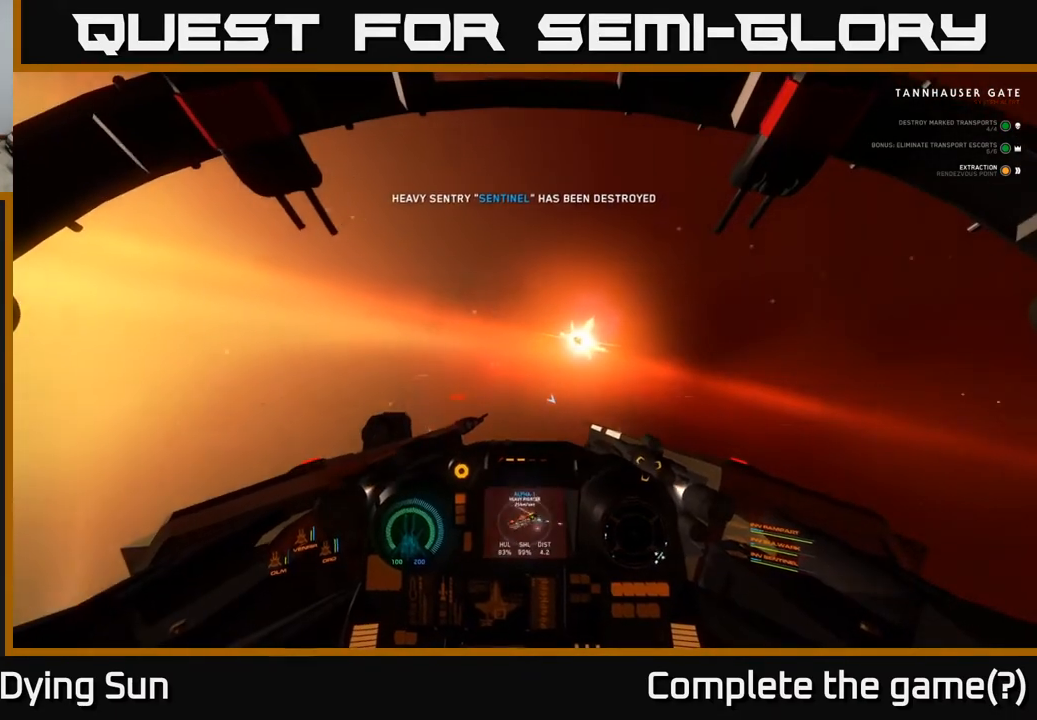
{"buttons": ["R3"], "left_stick": "left", "right_stick": "right", "events": [[17, "left_stick", "left"], [17, "right_stick", "right"], [500, "R3", "down"]]}
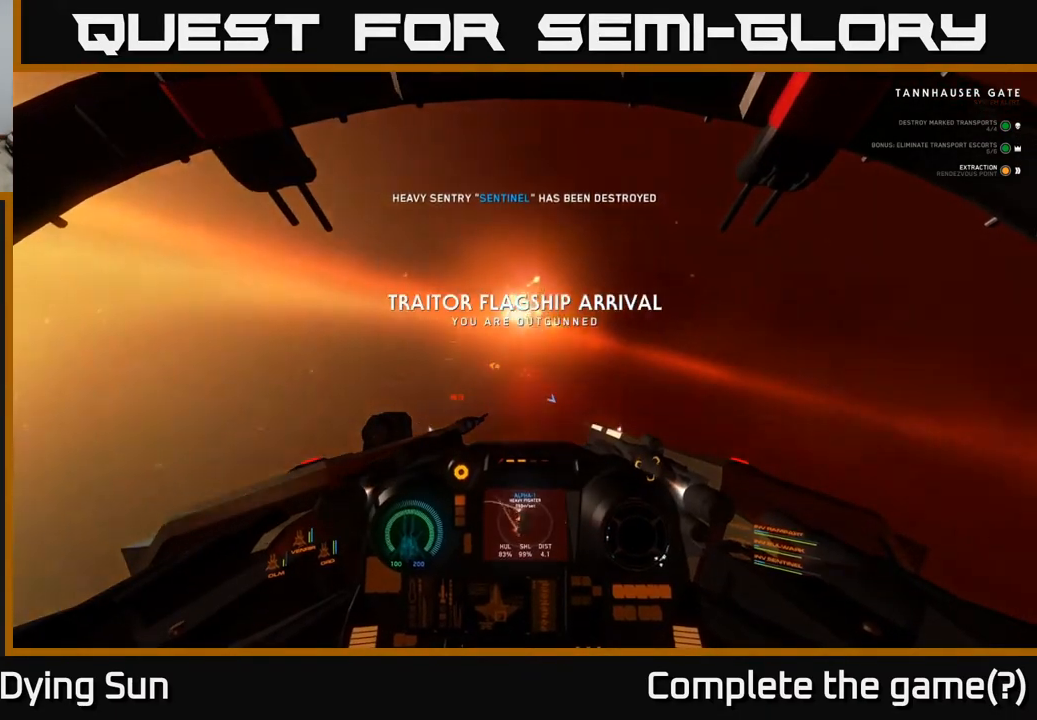
{"buttons": [], "left_stick": "left", "right_stick": "right", "events": [[317, "R3", "up"]]}
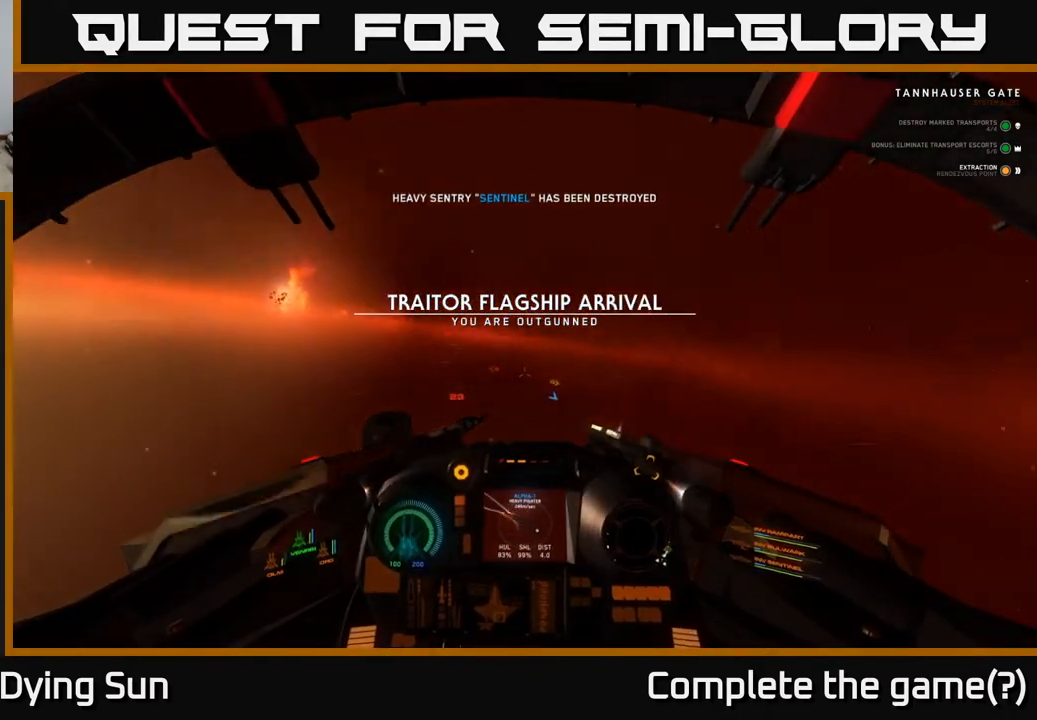
{"buttons": [], "left_stick": "left", "right_stick": "right", "events": []}
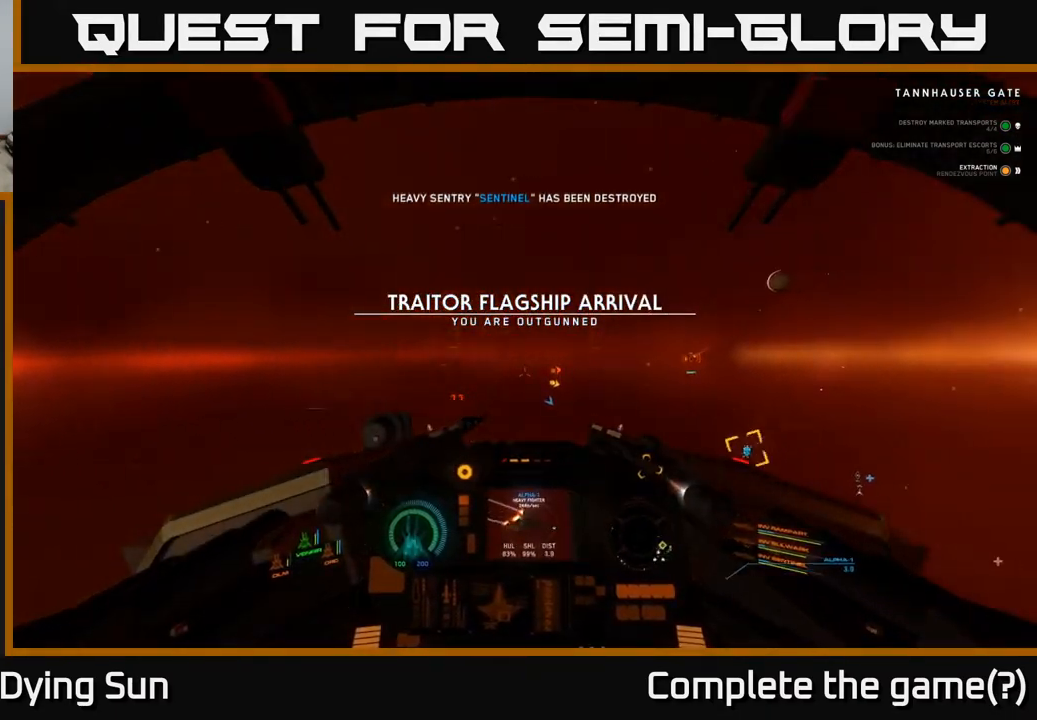
{"buttons": ["L2"], "left_stick": "center", "right_stick": "center", "events": [[67, "left_stick", "center"], [100, "right_stick", "down"], [300, "right_stick", "right"], [333, "L2", "down"], [500, "right_stick", "center"]]}
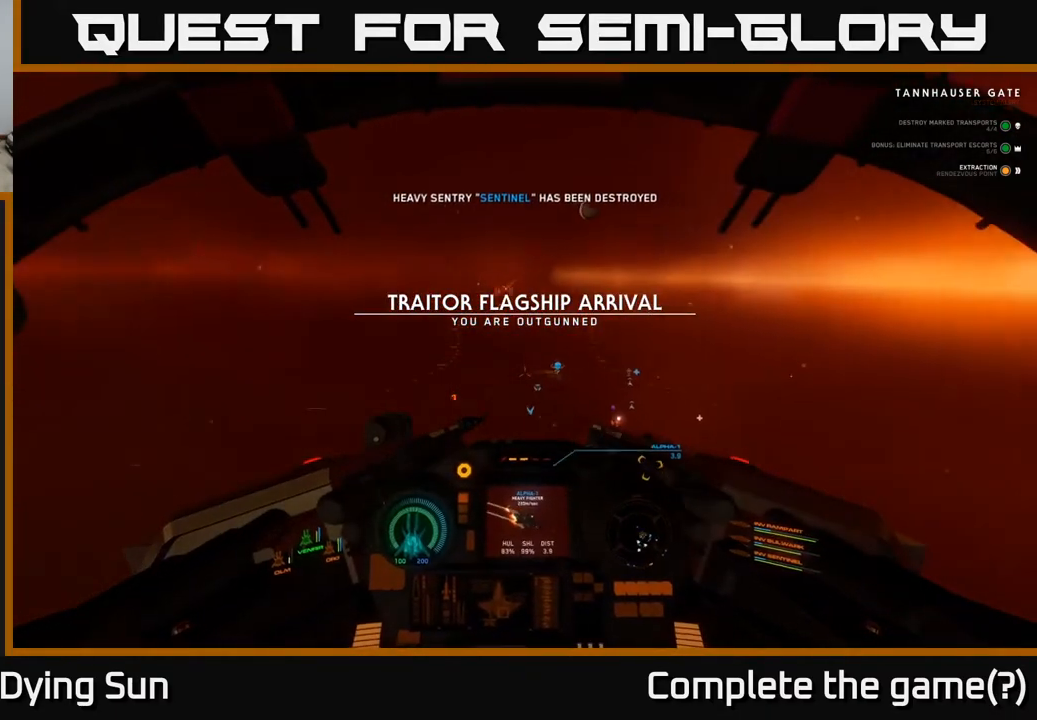
{"buttons": [], "left_stick": "center", "right_stick": "center", "events": [[167, "right_stick", "down-left"], [333, "right_stick", "center"], [483, "L2", "up"]]}
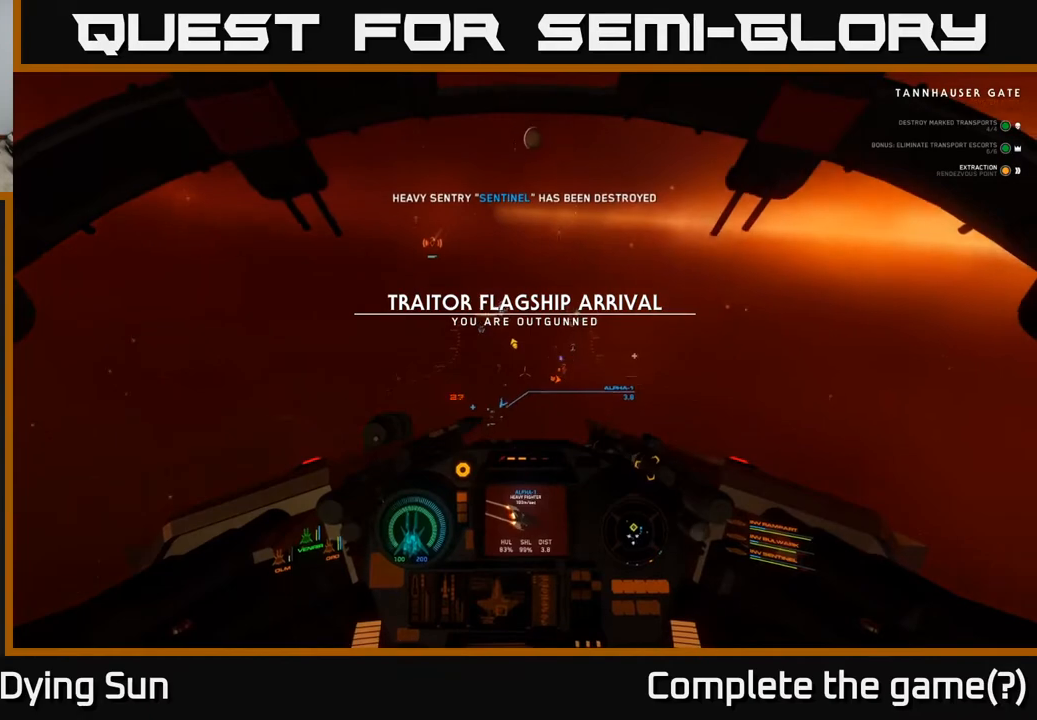
{"buttons": [], "left_stick": "center", "right_stick": "left", "events": [[50, "SELECT", "down"], [167, "SELECT", "up"], [450, "right_stick", "left"]]}
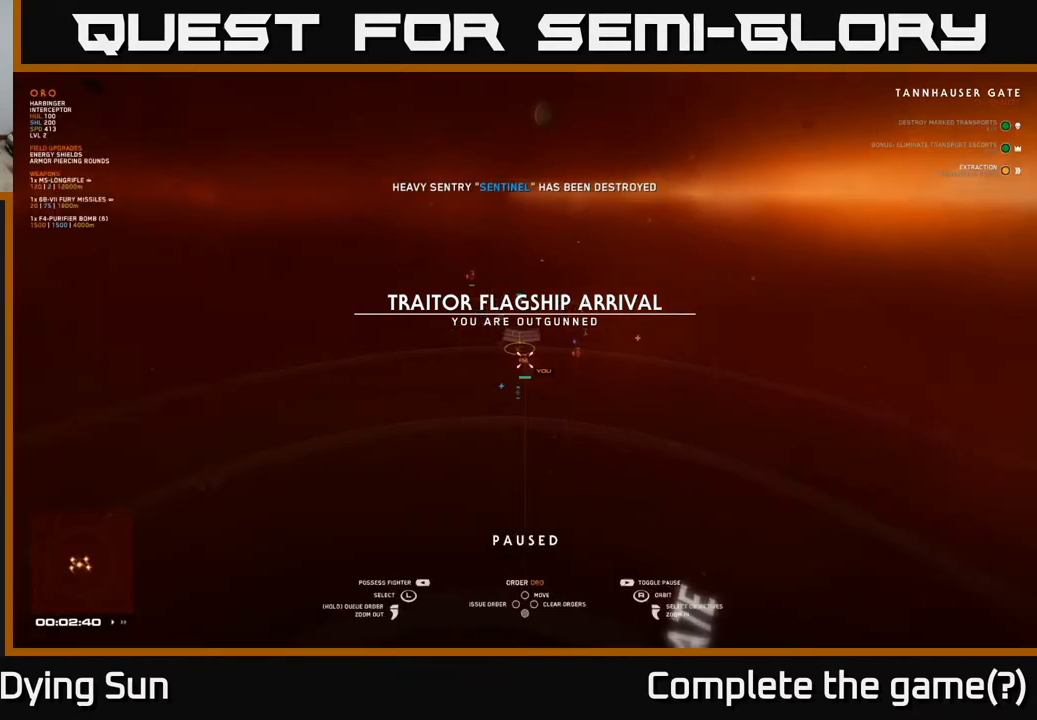
{"buttons": [], "left_stick": "right", "right_stick": "center", "events": [[283, "right_stick", "center"], [300, "left_stick", "right"]]}
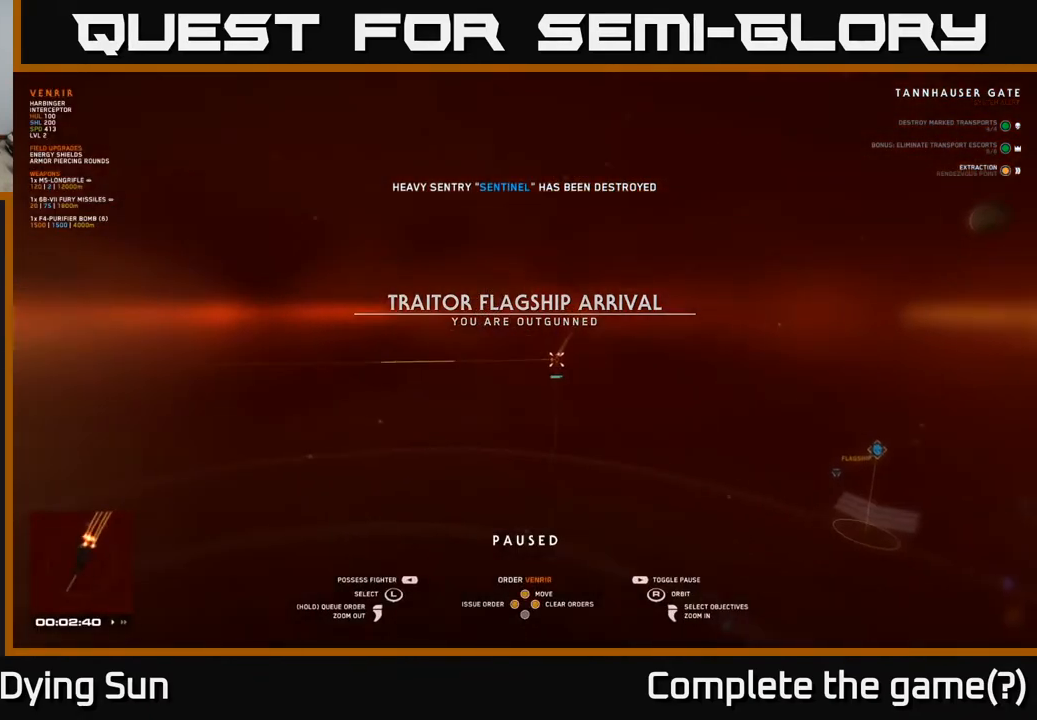
{"buttons": [], "left_stick": "center", "right_stick": "down-right", "events": [[33, "left_stick", "center"], [250, "left_stick", "down-right"], [417, "right_stick", "down-right"], [433, "left_stick", "center"]]}
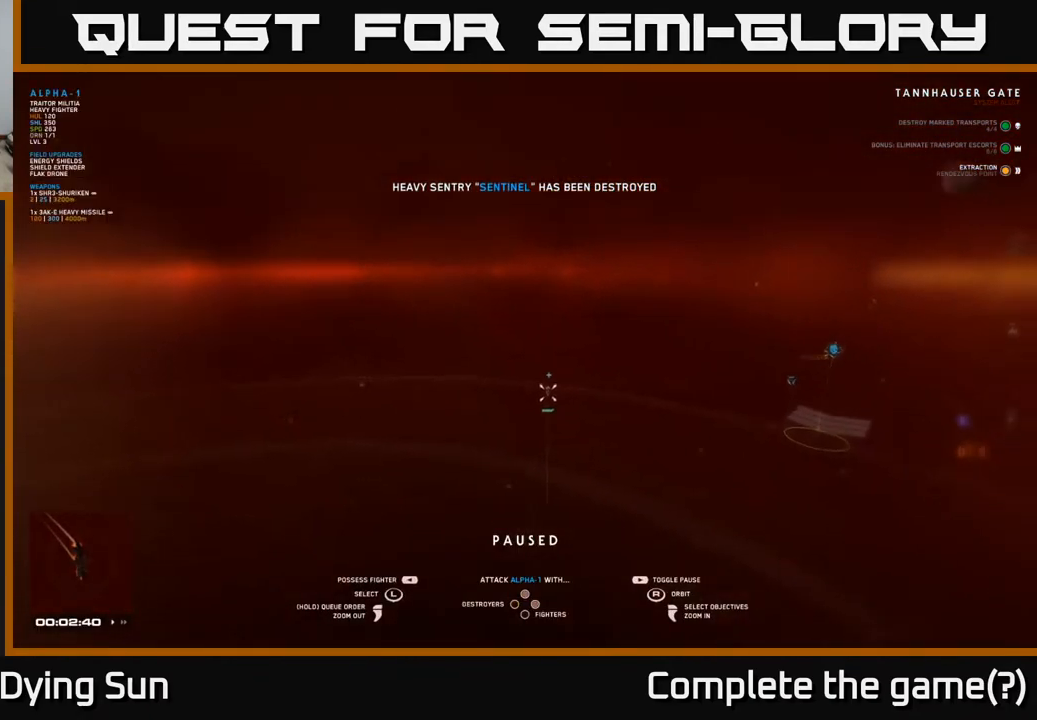
{"buttons": [], "left_stick": "center", "right_stick": "center", "events": [[50, "right_stick", "center"]]}
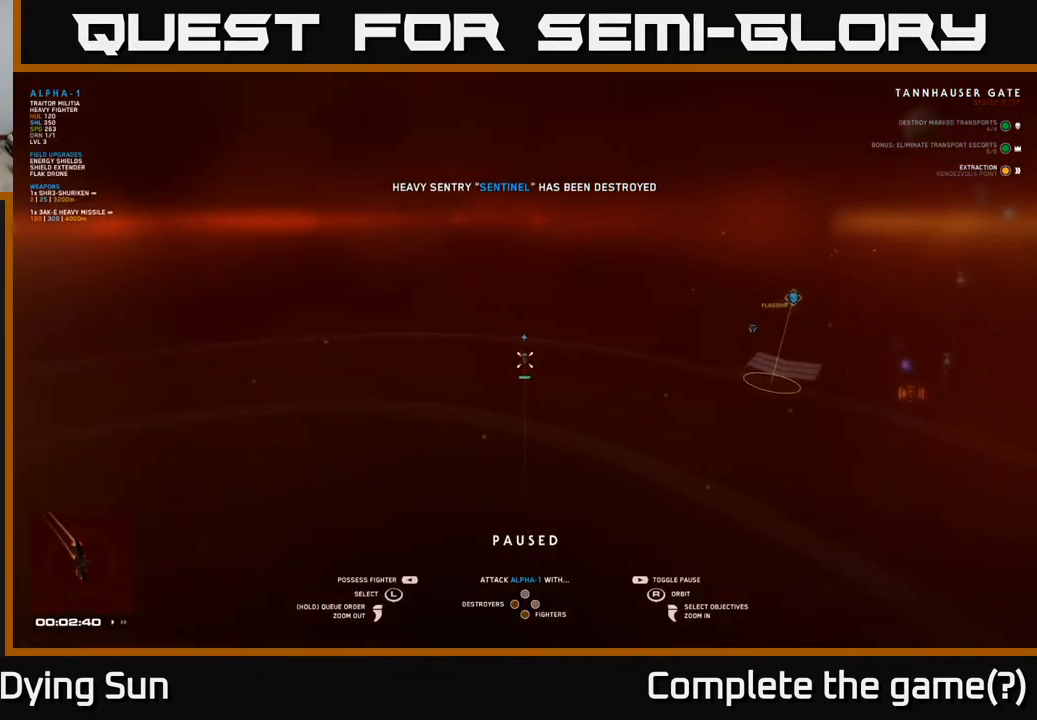
{"buttons": [], "left_stick": "center", "right_stick": "center", "events": [[50, "left_stick", "down-left"], [50, "right_stick", "right"], [283, "left_stick", "center"], [433, "right_stick", "center"]]}
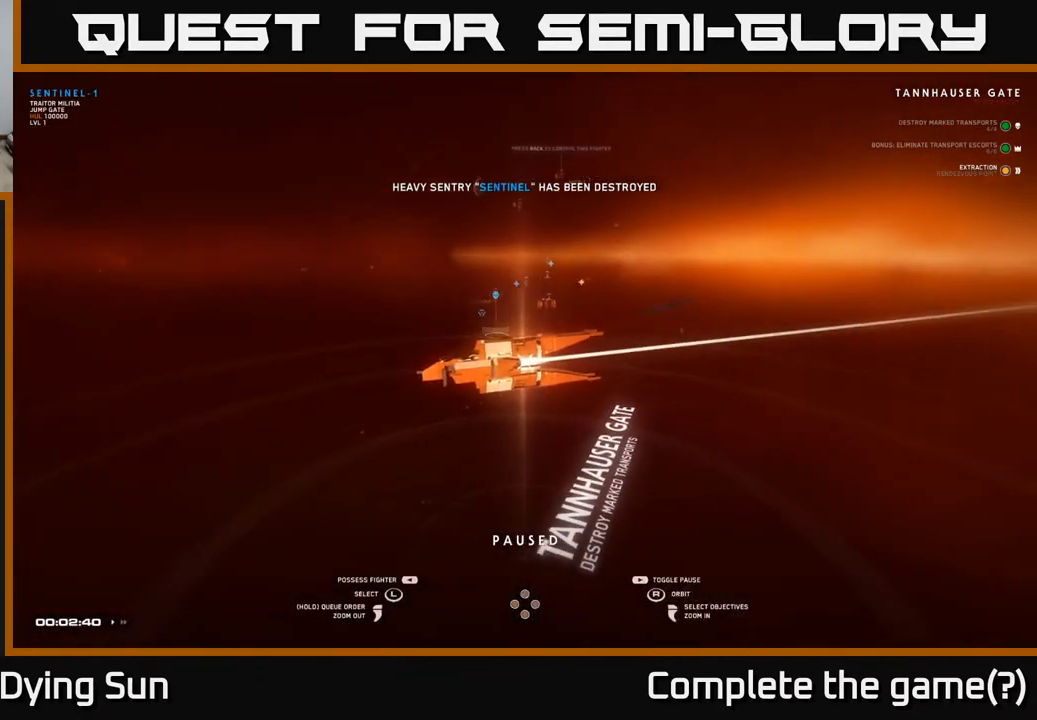
{"buttons": [], "left_stick": "center", "right_stick": "center", "events": [[233, "left_stick", "up"], [400, "left_stick", "center"]]}
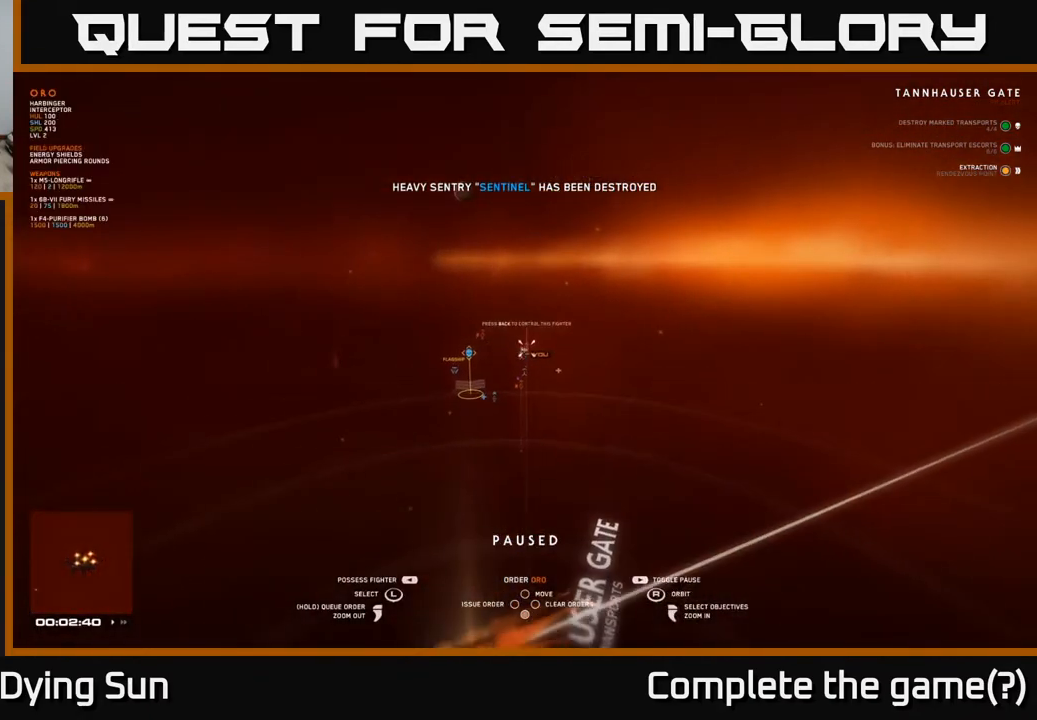
{"buttons": [], "left_stick": "up-left", "right_stick": "center", "events": [[167, "right_stick", "left"], [317, "right_stick", "center"], [450, "left_stick", "up-left"]]}
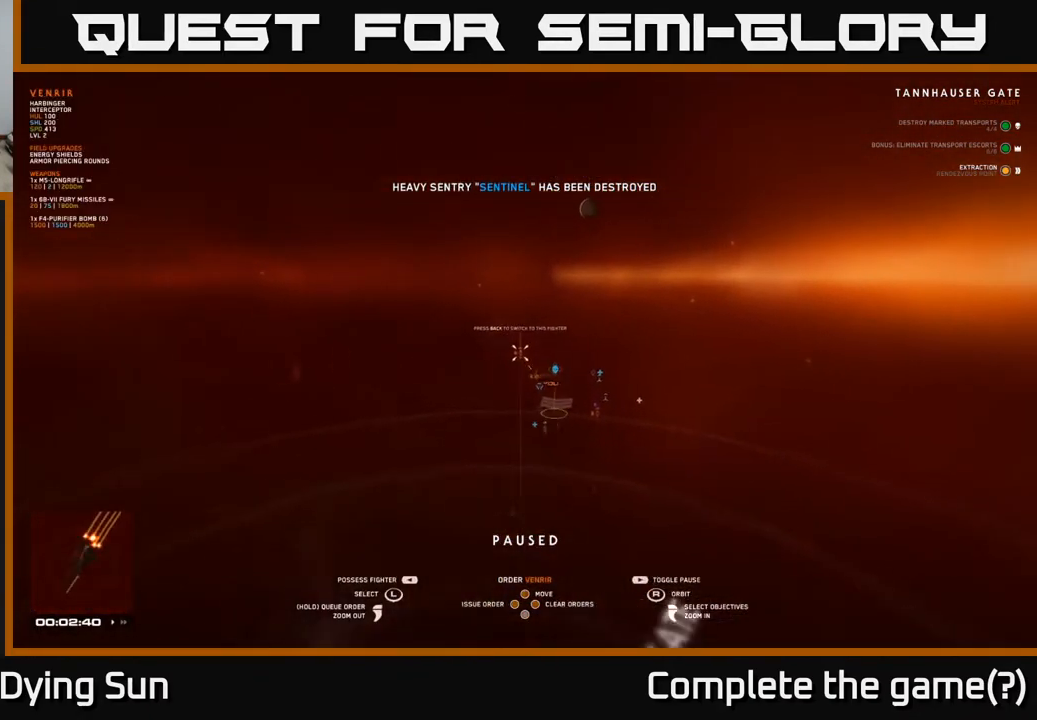
{"buttons": [], "left_stick": "center", "right_stick": "center", "events": [[83, "left_stick", "center"], [283, "left_stick", "right"], [450, "left_stick", "center"]]}